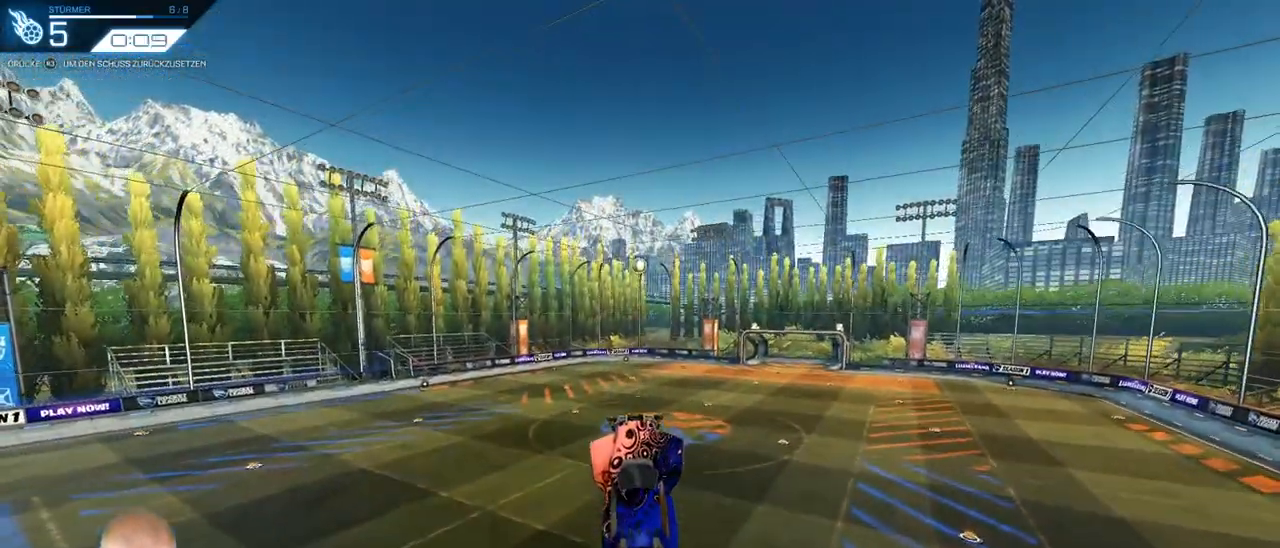
Gameplay with a controller (PlayStation layout); each line is a JSON object with the inputs held at the frame after it. "events" lists button and stick changes between this image and that frame as [ms after this image, input, new state], when the widget could be followed in between. Not read: L1 R1 SELECT START.
{"buttons": ["R2"], "left_stick": "center", "right_stick": "center", "events": [[267, "left_stick", "up-right"], [350, "left_stick", "center"]]}
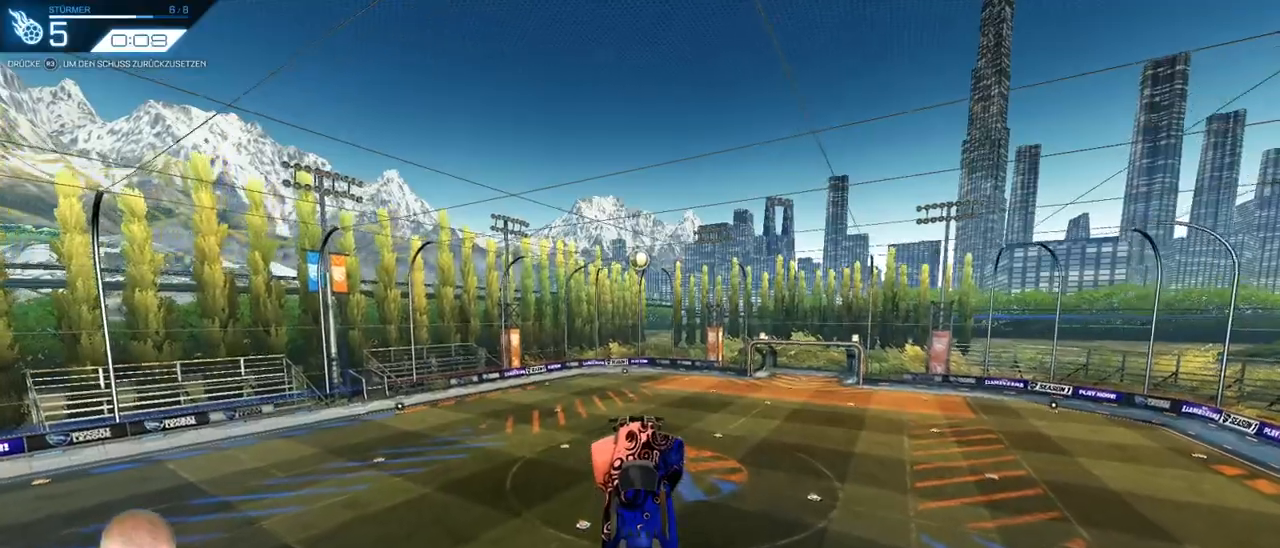
{"buttons": [], "left_stick": "center", "right_stick": "center", "events": [[134, "left_stick", "left"], [284, "R2", "up"], [317, "left_stick", "center"]]}
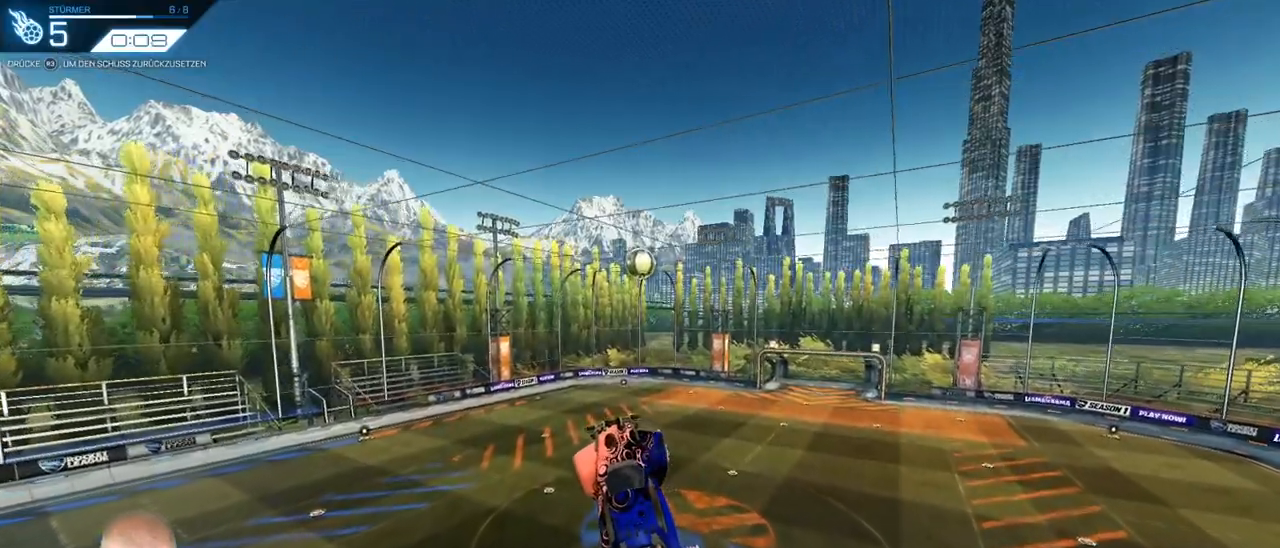
{"buttons": ["R2"], "left_stick": "up-right", "right_stick": "center", "events": [[33, "left_stick", "up"], [167, "left_stick", "center"], [267, "R2", "down"], [317, "left_stick", "up-right"]]}
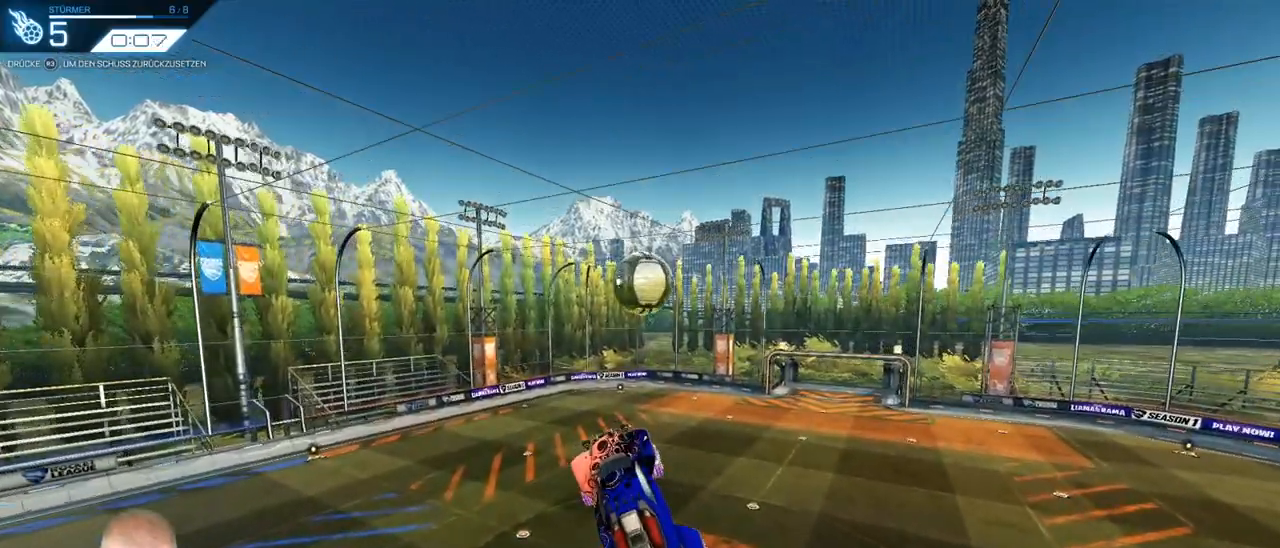
{"buttons": [], "left_stick": "up-right", "right_stick": "center", "events": [[484, "R2", "up"]]}
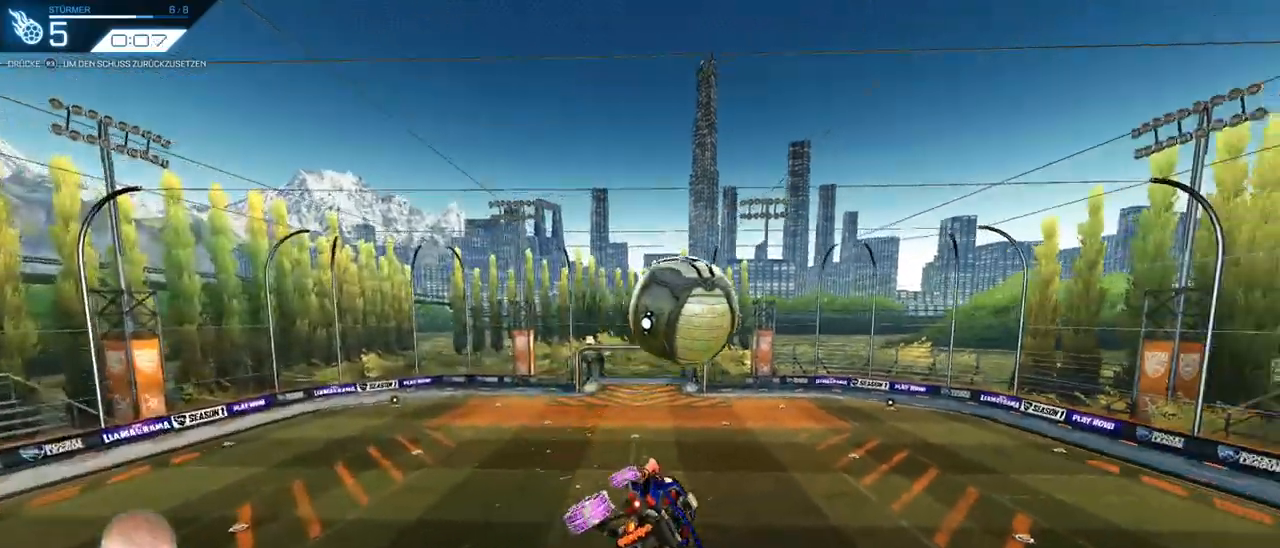
{"buttons": ["R2"], "left_stick": "down-right", "right_stick": "center", "events": [[183, "left_stick", "right"], [367, "R2", "down"], [450, "left_stick", "down-right"]]}
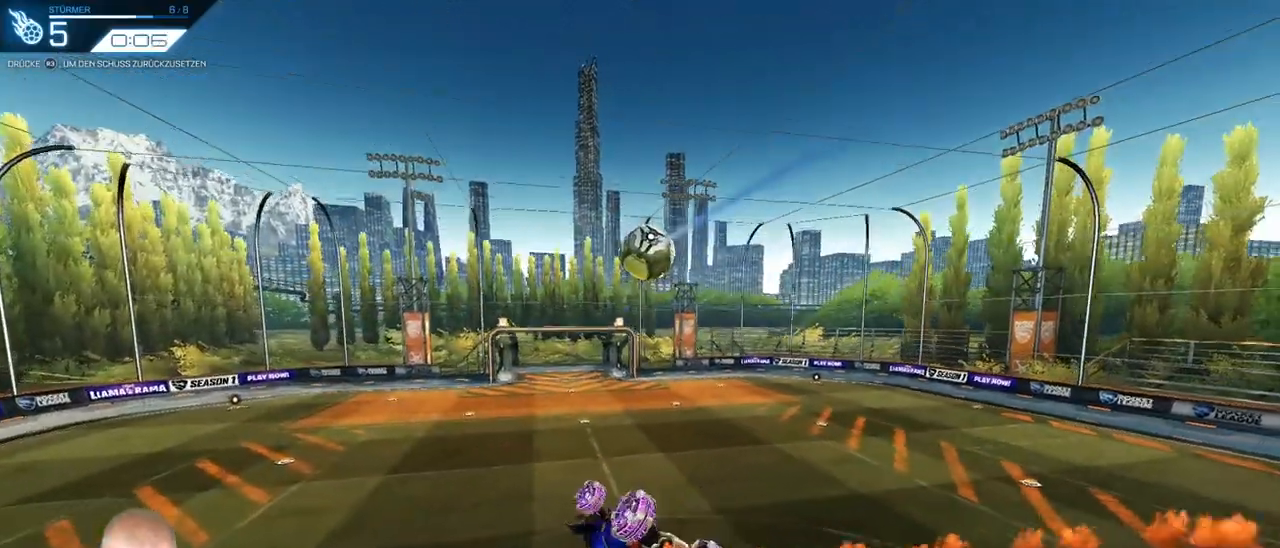
{"buttons": [], "left_stick": "center", "right_stick": "center", "events": [[217, "left_stick", "right"], [250, "R2", "up"], [351, "left_stick", "center"]]}
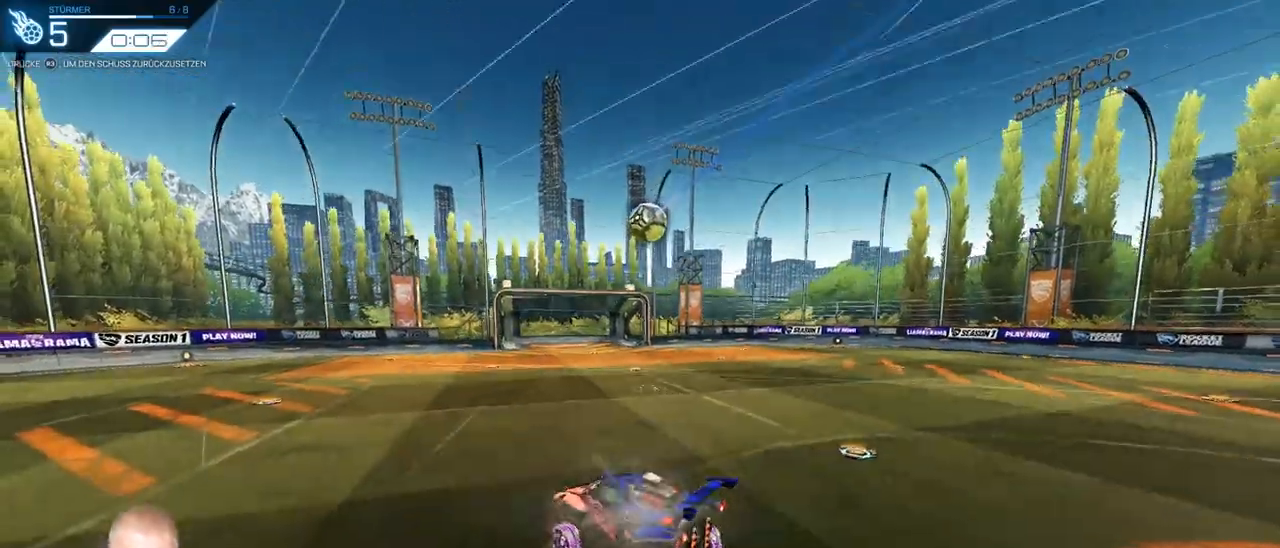
{"buttons": [], "left_stick": "center", "right_stick": "center", "events": []}
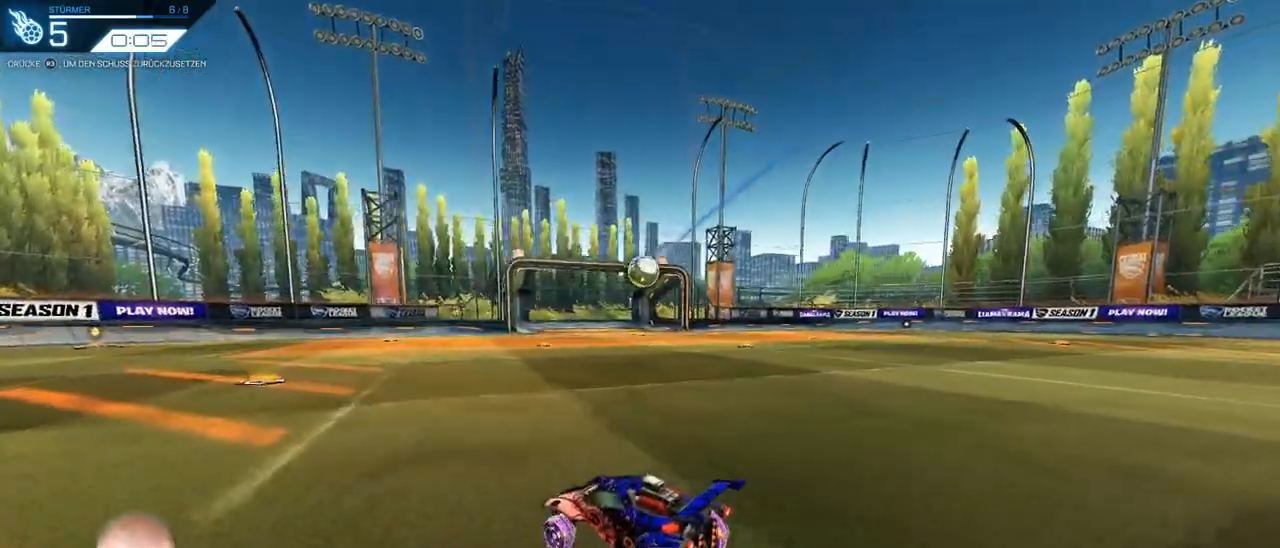
{"buttons": [], "left_stick": "center", "right_stick": "center", "events": []}
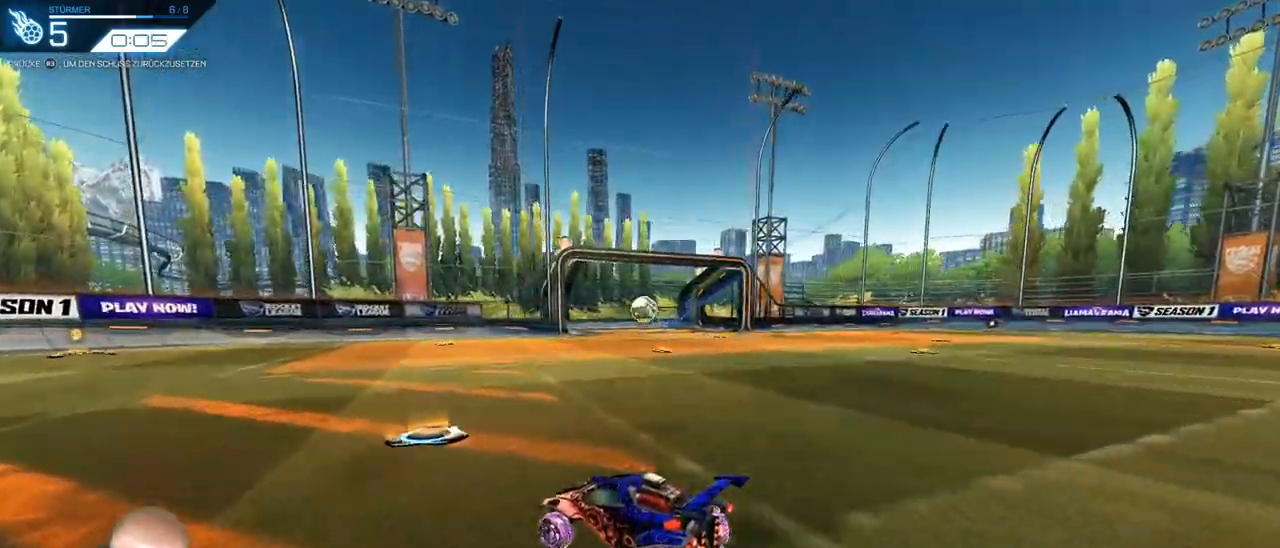
{"buttons": [], "left_stick": "right", "right_stick": "center", "events": [[467, "left_stick", "right"]]}
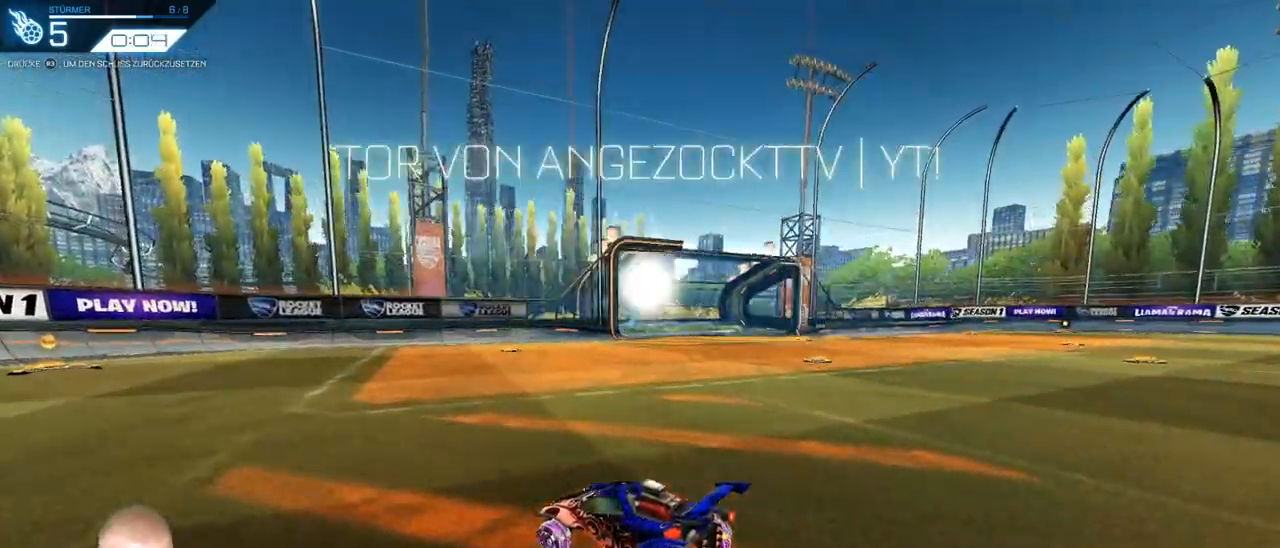
{"buttons": [], "left_stick": "center", "right_stick": "center", "events": [[100, "left_stick", "center"]]}
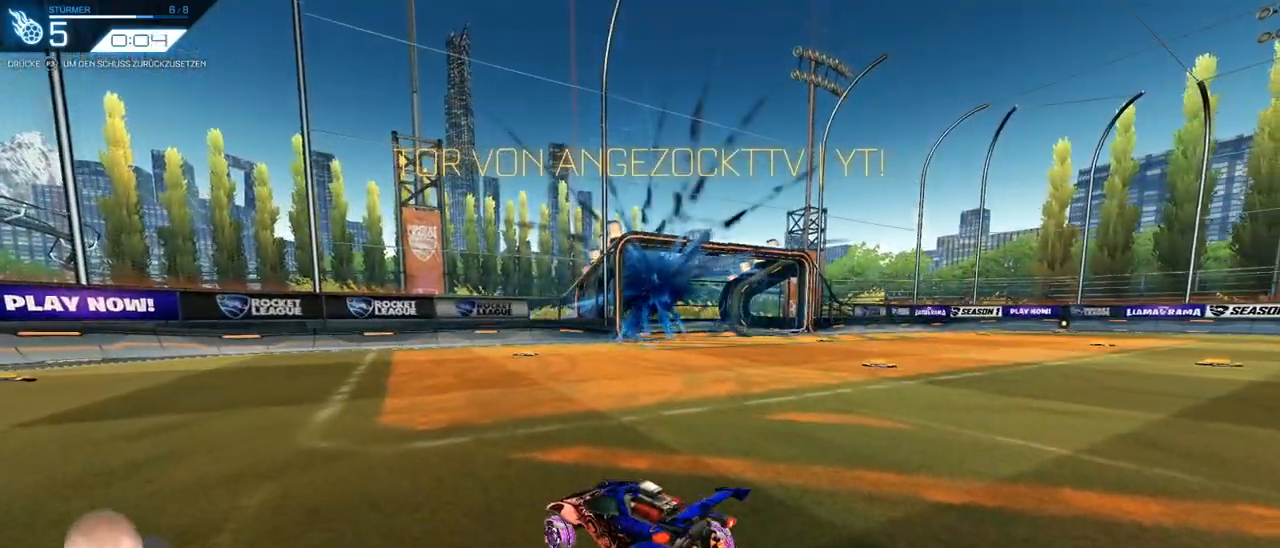
{"buttons": [], "left_stick": "center", "right_stick": "center", "events": []}
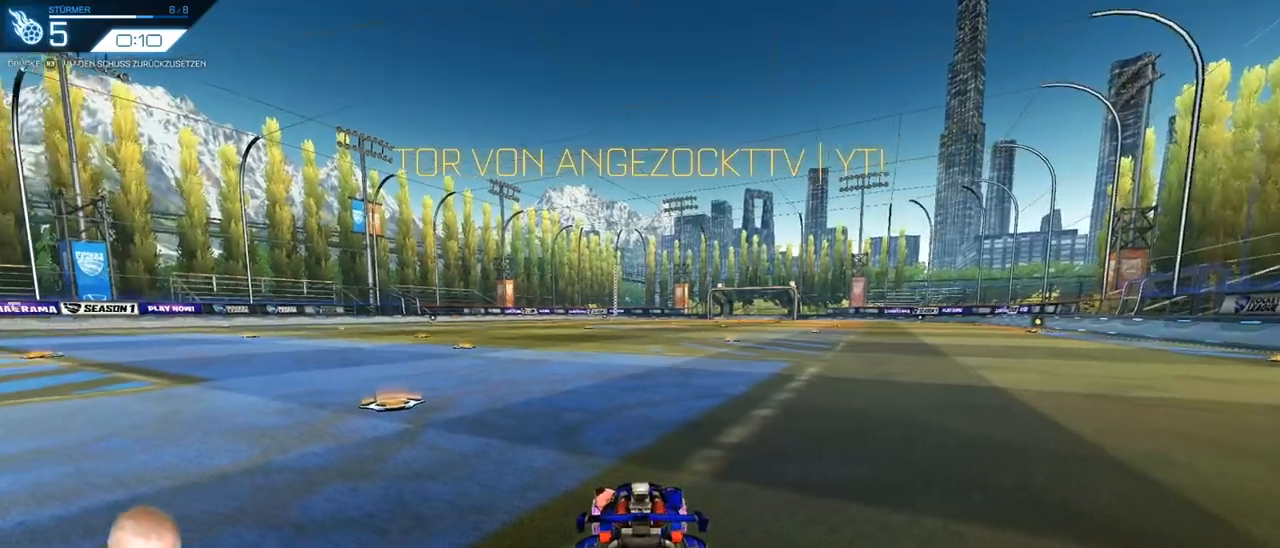
{"buttons": [], "left_stick": "center", "right_stick": "center", "events": []}
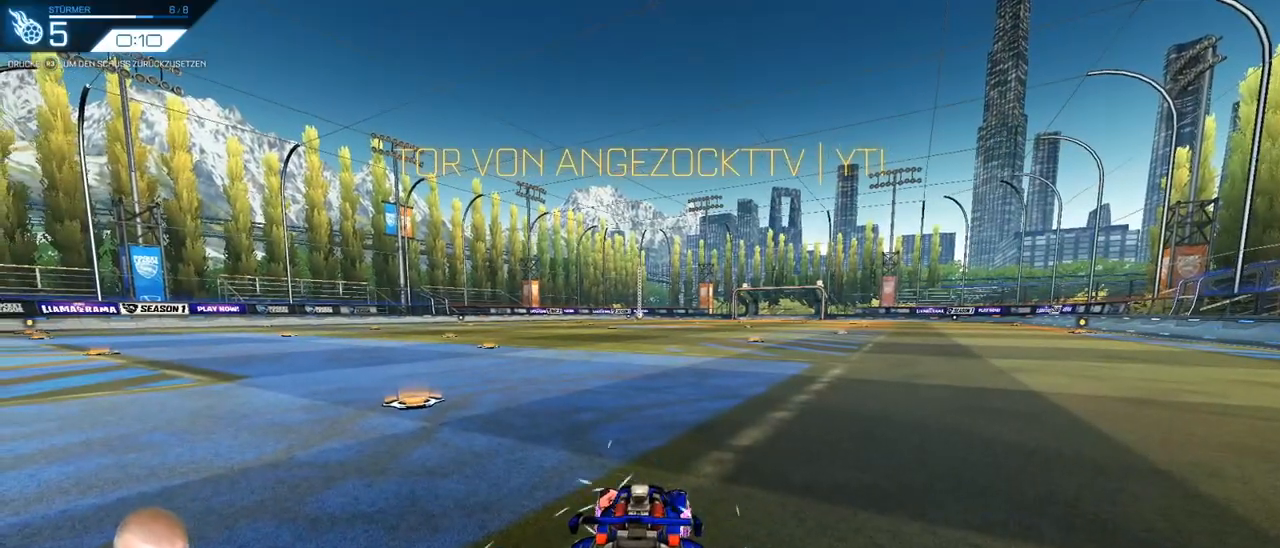
{"buttons": [], "left_stick": "center", "right_stick": "center", "events": []}
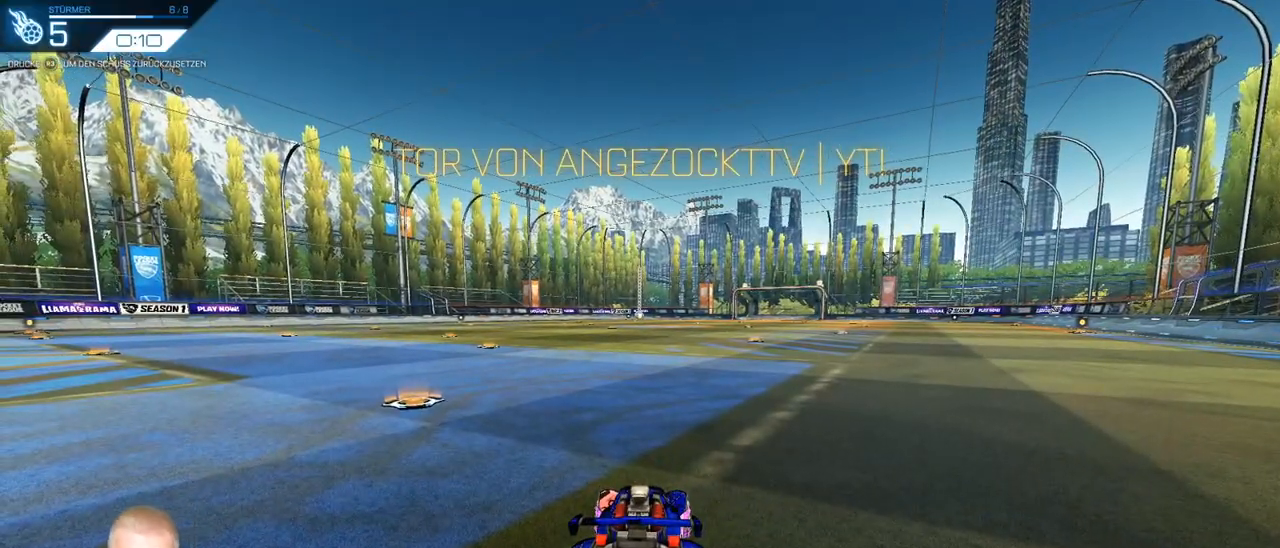
{"buttons": [], "left_stick": "center", "right_stick": "center", "events": []}
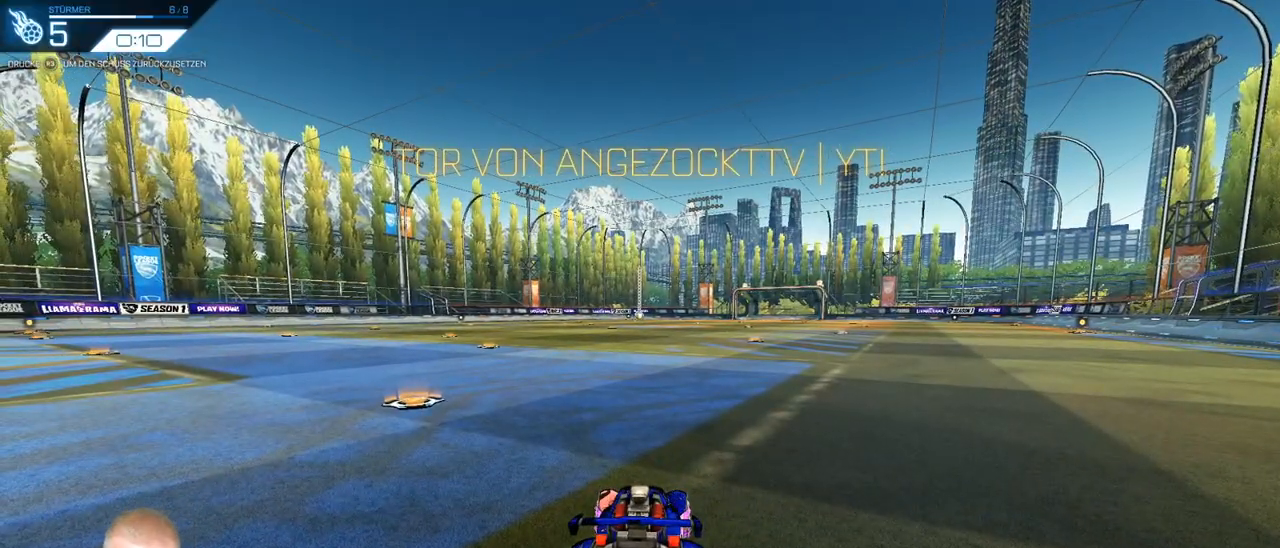
{"buttons": ["R2"], "left_stick": "center", "right_stick": "center", "events": [[334, "R2", "down"]]}
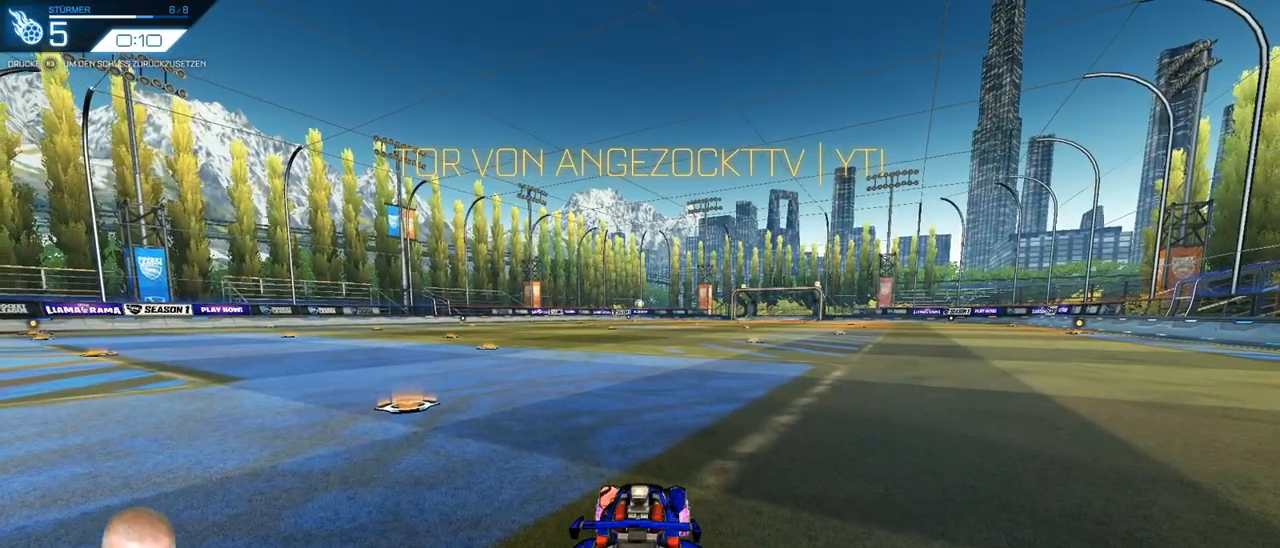
{"buttons": ["CROSS", "R2"], "left_stick": "down", "right_stick": "center", "events": [[200, "CROSS", "down"], [200, "left_stick", "down"], [367, "CROSS", "up"], [383, "left_stick", "center"], [433, "CROSS", "down"], [483, "left_stick", "down"]]}
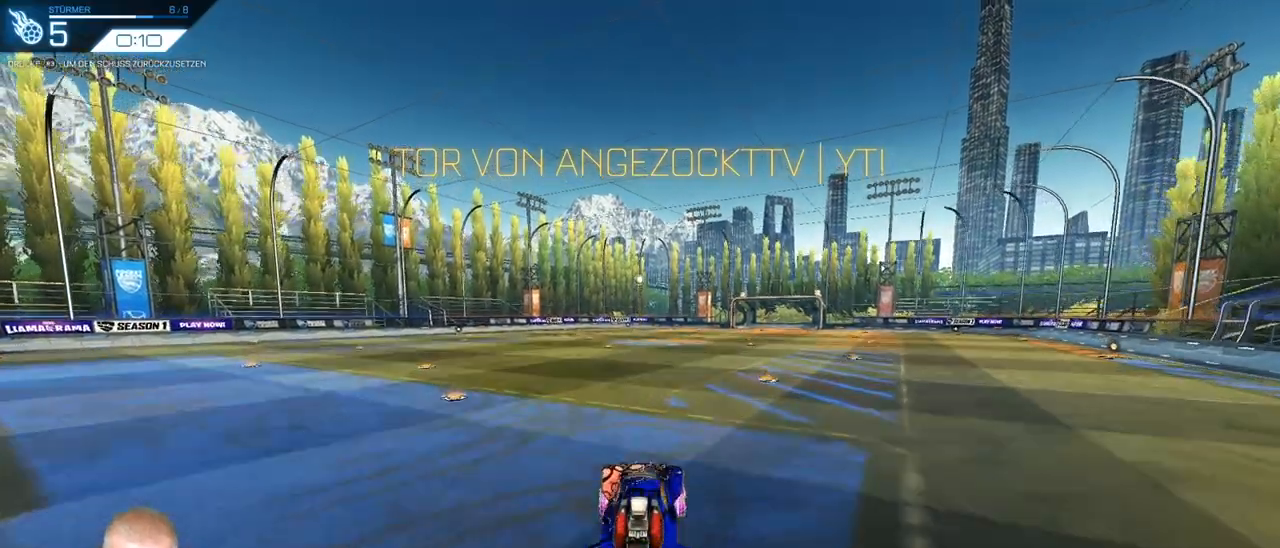
{"buttons": ["R2"], "left_stick": "center", "right_stick": "center", "events": [[33, "CROSS", "up"], [117, "left_stick", "center"]]}
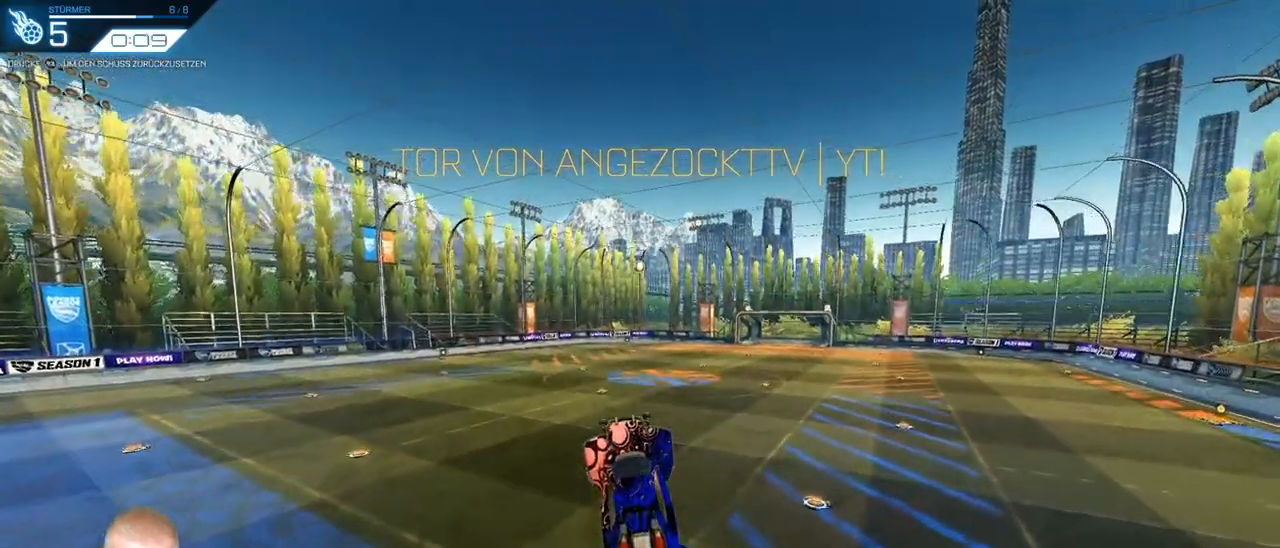
{"buttons": ["R2"], "left_stick": "left", "right_stick": "center", "events": [[166, "left_stick", "right"], [300, "left_stick", "center"], [433, "left_stick", "left"]]}
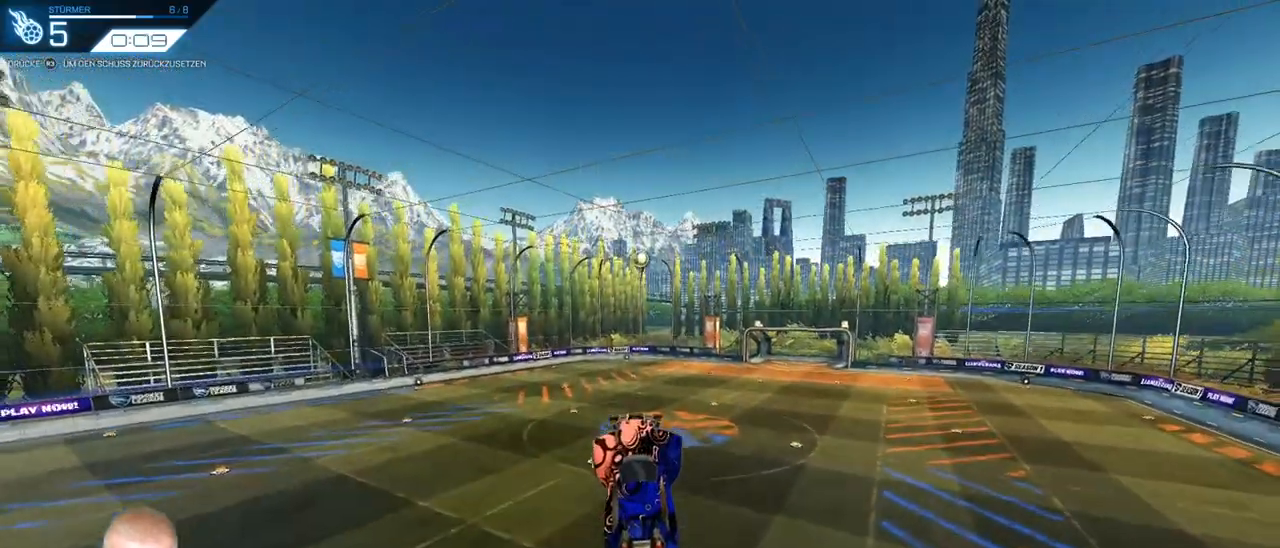
{"buttons": ["R2"], "left_stick": "right", "right_stick": "center", "events": [[50, "left_stick", "center"], [267, "left_stick", "left"], [384, "left_stick", "center"], [434, "left_stick", "right"]]}
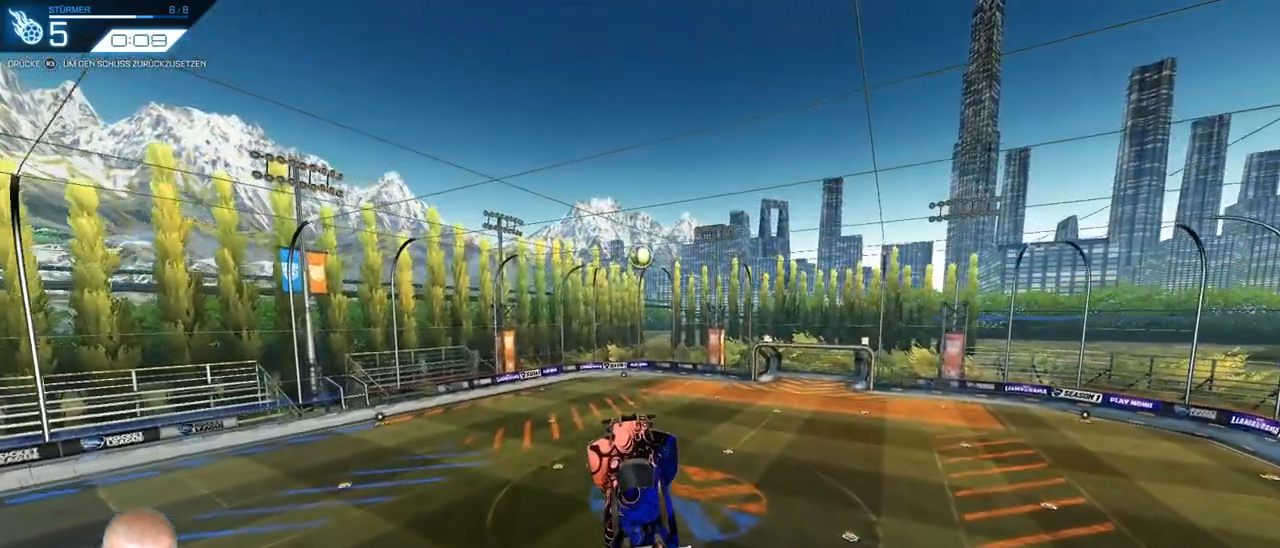
{"buttons": ["R2"], "left_stick": "center", "right_stick": "center", "events": [[50, "R2", "up"], [100, "left_stick", "center"], [350, "R2", "down"], [383, "left_stick", "up-right"], [450, "left_stick", "center"]]}
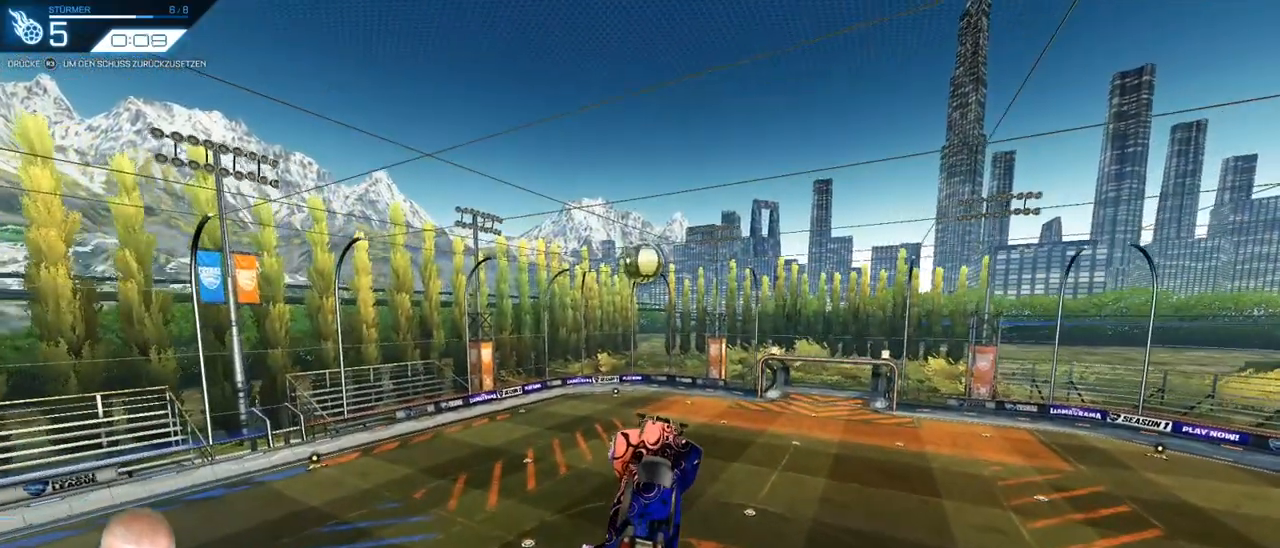
{"buttons": [], "left_stick": "center", "right_stick": "center", "events": [[150, "left_stick", "up-right"], [417, "R2", "up"], [501, "left_stick", "center"]]}
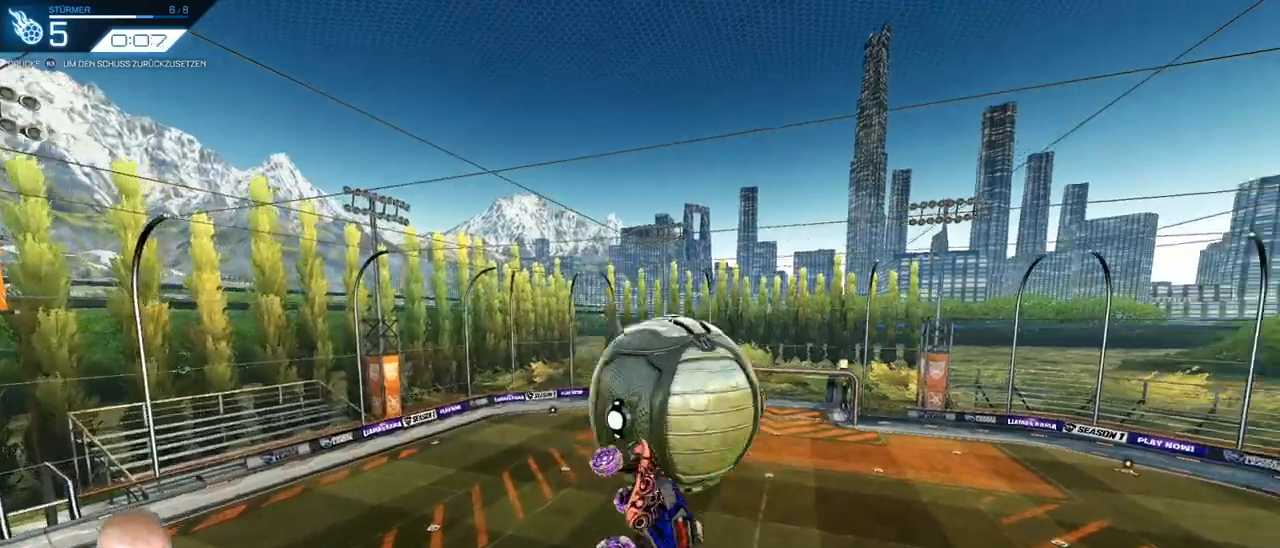
{"buttons": [], "left_stick": "center", "right_stick": "center", "events": []}
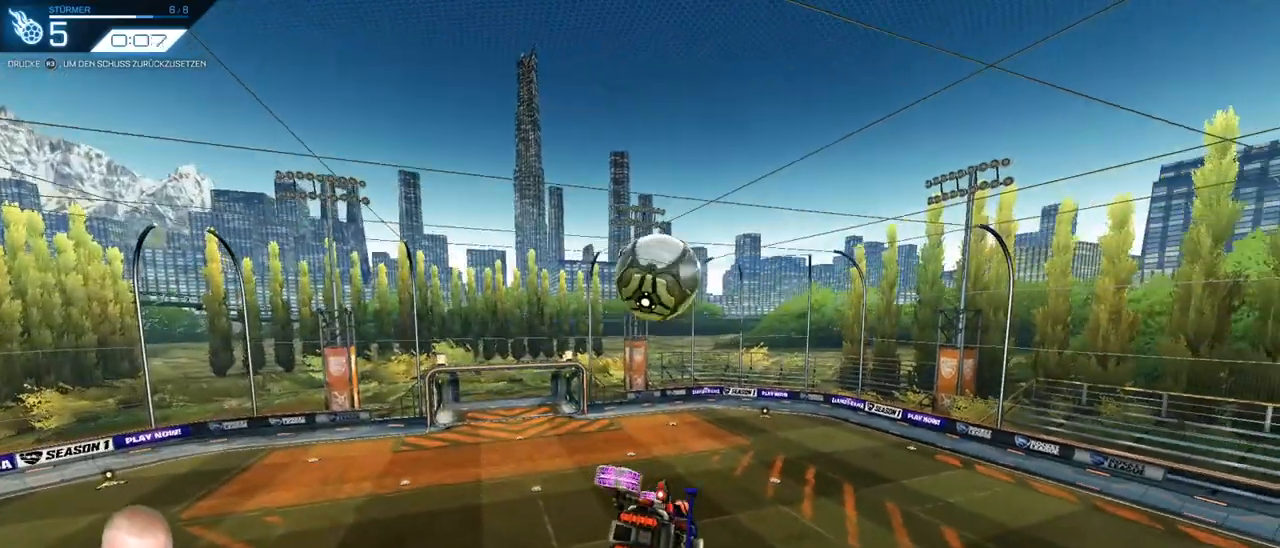
{"buttons": [], "left_stick": "down-right", "right_stick": "center", "events": [[83, "left_stick", "down-right"]]}
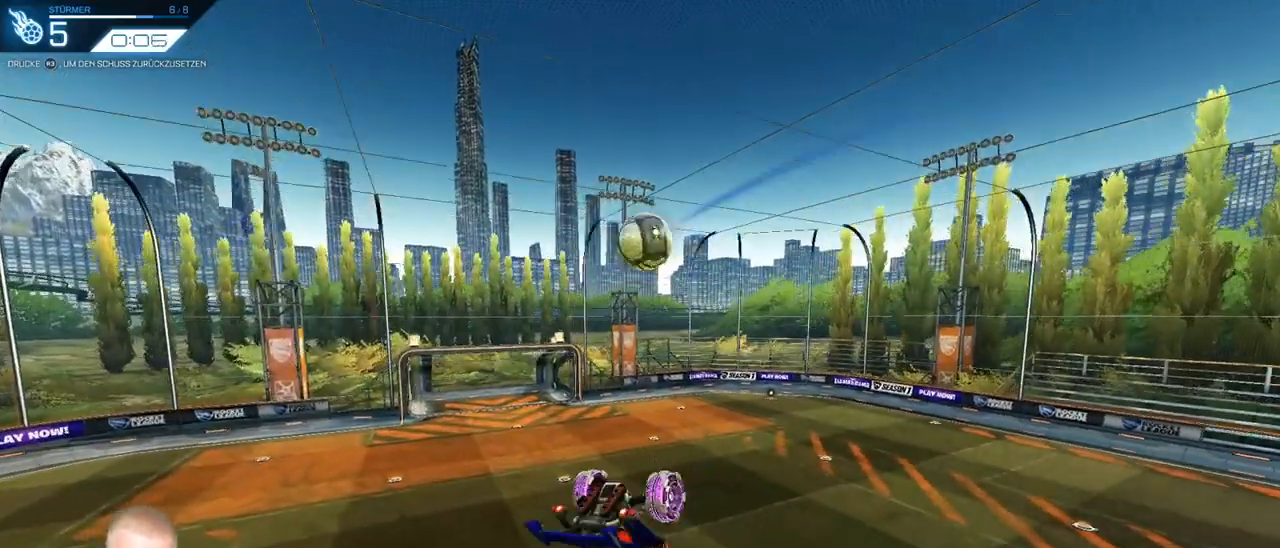
{"buttons": [], "left_stick": "center", "right_stick": "center", "events": [[350, "left_stick", "center"]]}